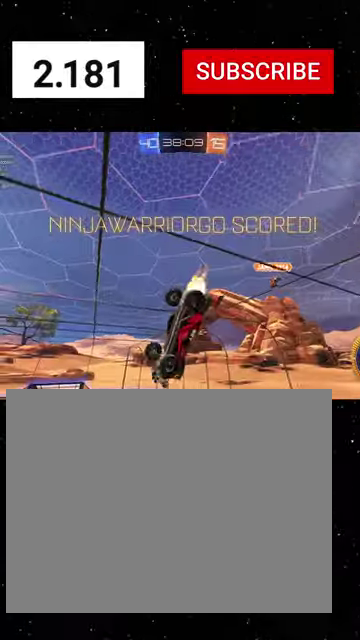
Gameplay with a controller (Xbox layout); each line is a JSON object with the inputs held at the frame after it. "events" lists button and stick changes between this image and that frame as [ms after this image, input, new state], when the widget could be followed in between. Not read: L2.
{"buttons": [], "left_stick": "center", "right_stick": "center"}
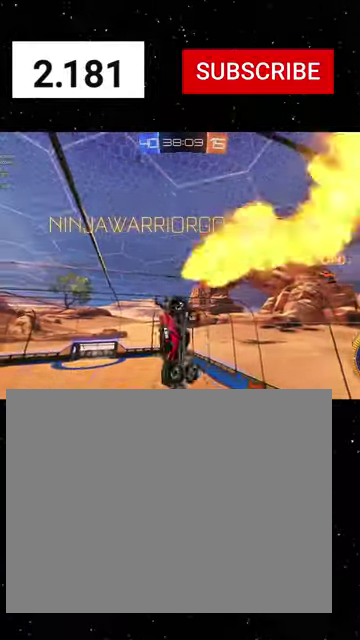
{"buttons": [], "left_stick": "center", "right_stick": "center", "events": []}
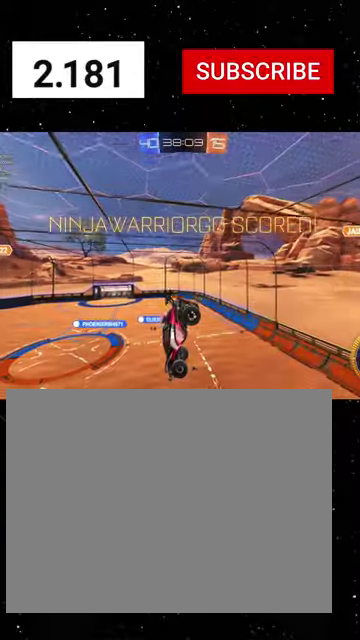
{"buttons": [], "left_stick": "center", "right_stick": "center", "events": []}
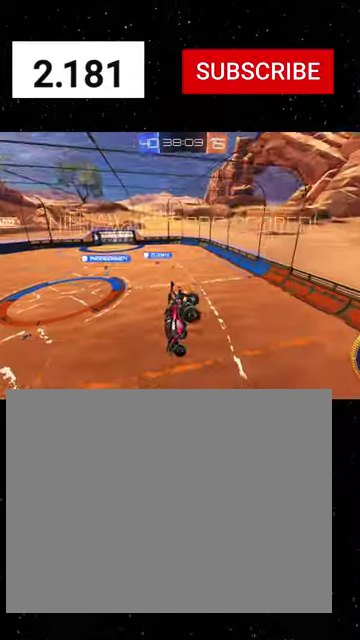
{"buttons": [], "left_stick": "center", "right_stick": "center", "events": []}
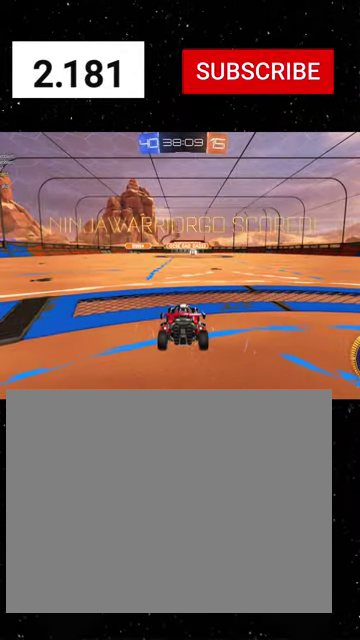
{"buttons": [], "left_stick": "center", "right_stick": "center", "events": []}
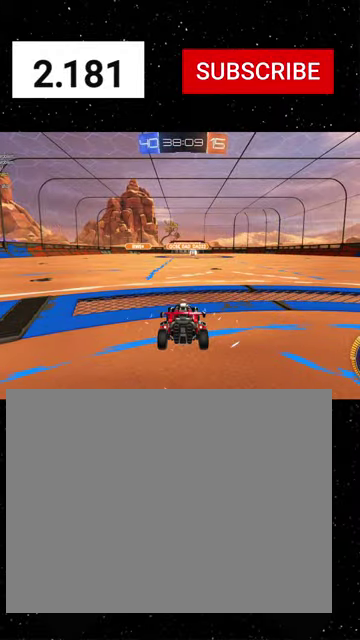
{"buttons": [], "left_stick": "center", "right_stick": "center", "events": []}
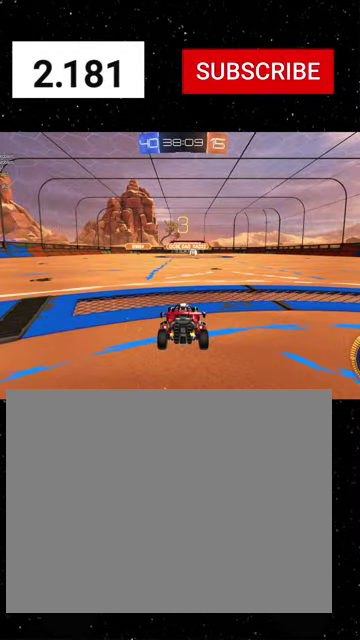
{"buttons": [], "left_stick": "center", "right_stick": "center", "events": []}
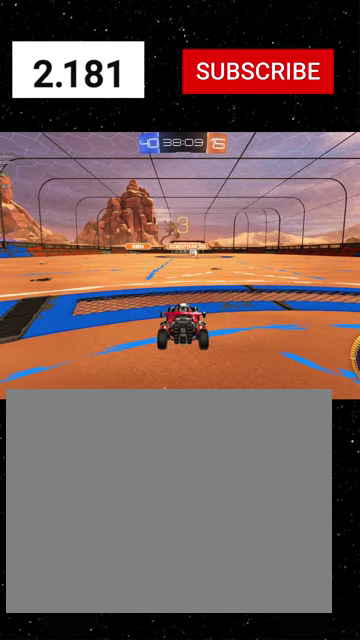
{"buttons": [], "left_stick": "center", "right_stick": "center", "events": []}
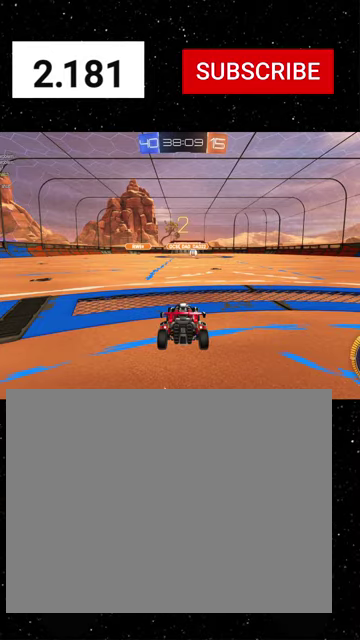
{"buttons": ["R2"], "left_stick": "center", "right_stick": "center", "events": [[333, "R2", "down"]]}
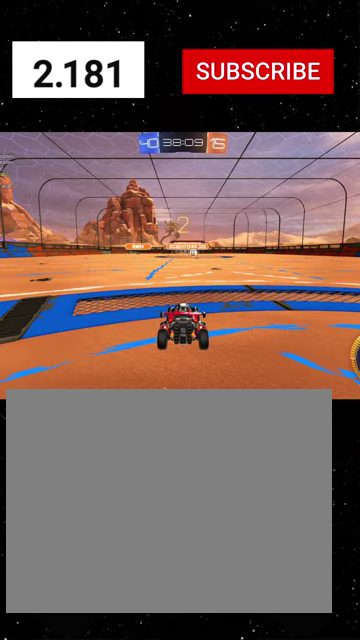
{"buttons": [], "left_stick": "center", "right_stick": "center", "events": [[166, "R2", "up"]]}
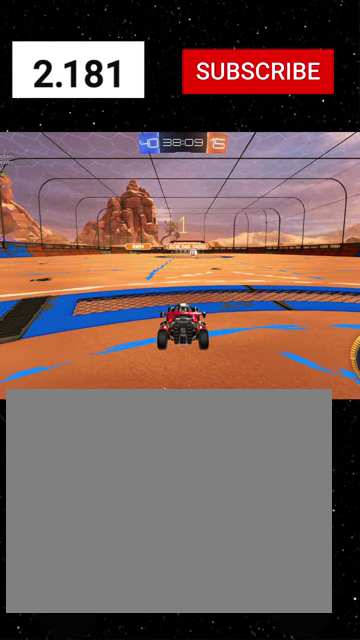
{"buttons": ["R2"], "left_stick": "center", "right_stick": "center", "events": [[500, "R2", "down"]]}
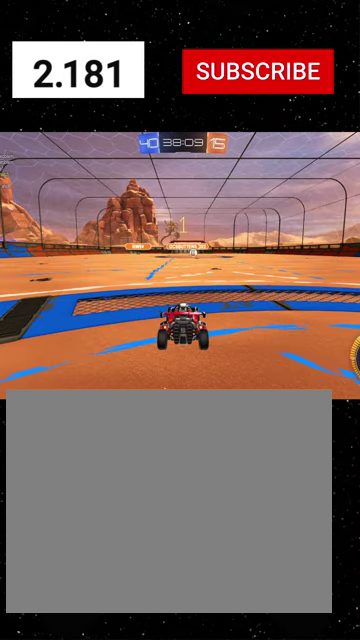
{"buttons": ["Y", "R2"], "left_stick": "right", "right_stick": "center", "events": [[66, "R2", "up"], [133, "R2", "down"], [366, "Y", "down"], [366, "left_stick", "right"], [433, "Y", "up"], [500, "Y", "down"]]}
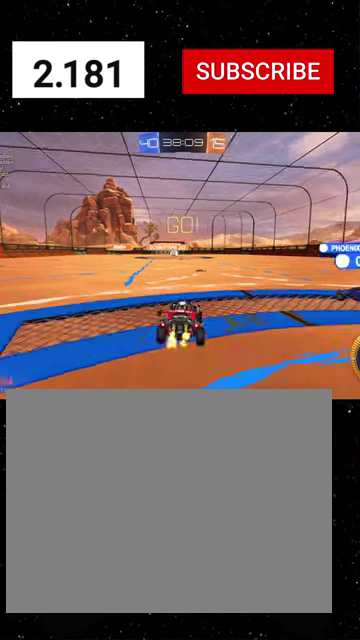
{"buttons": ["X", "R1", "R2"], "left_stick": "down-left", "right_stick": "center", "events": [[66, "Y", "up"], [100, "left_stick", "up-left"], [133, "A", "down"], [133, "R1", "down"], [300, "X", "down"], [300, "left_stick", "down"], [400, "A", "up"], [500, "left_stick", "down-left"]]}
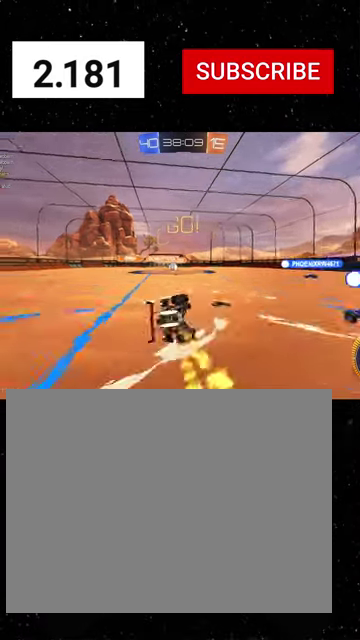
{"buttons": ["X", "R2"], "left_stick": "down-right", "right_stick": "center", "events": [[33, "Y", "down"], [133, "R1", "up"], [166, "Y", "up"], [166, "left_stick", "down"], [466, "left_stick", "down-right"]]}
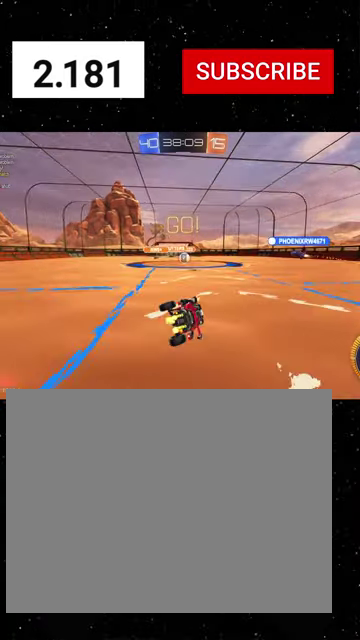
{"buttons": ["R1", "R2"], "left_stick": "down-right", "right_stick": "center", "events": [[33, "X", "up"], [200, "R1", "down"]]}
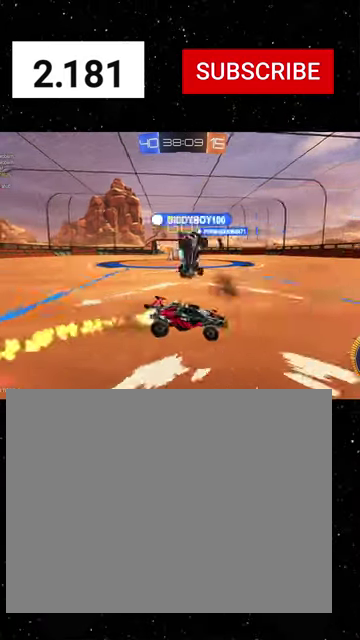
{"buttons": ["R1", "R2"], "left_stick": "down-right", "right_stick": "center", "events": []}
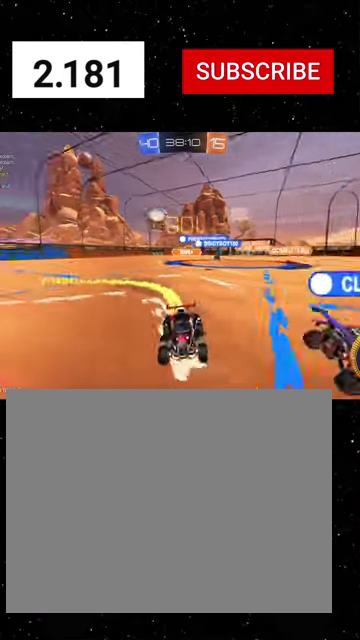
{"buttons": ["R1", "R2"], "left_stick": "right", "right_stick": "center", "events": [[366, "R1", "up"], [400, "left_stick", "right"], [466, "R1", "down"]]}
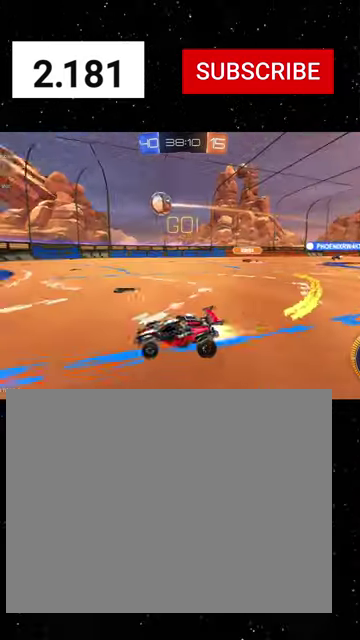
{"buttons": ["R1", "R2"], "left_stick": "right", "right_stick": "center", "events": [[233, "left_stick", "center"], [400, "left_stick", "right"]]}
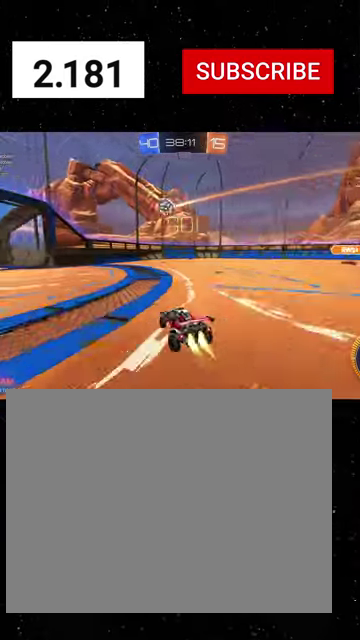
{"buttons": ["A", "L1", "R2"], "left_stick": "up-left", "right_stick": "center", "events": [[33, "left_stick", "center"], [233, "R1", "up"], [333, "A", "down"], [333, "left_stick", "down-right"], [433, "A", "up"], [466, "L1", "down"], [466, "left_stick", "up-left"], [500, "A", "down"]]}